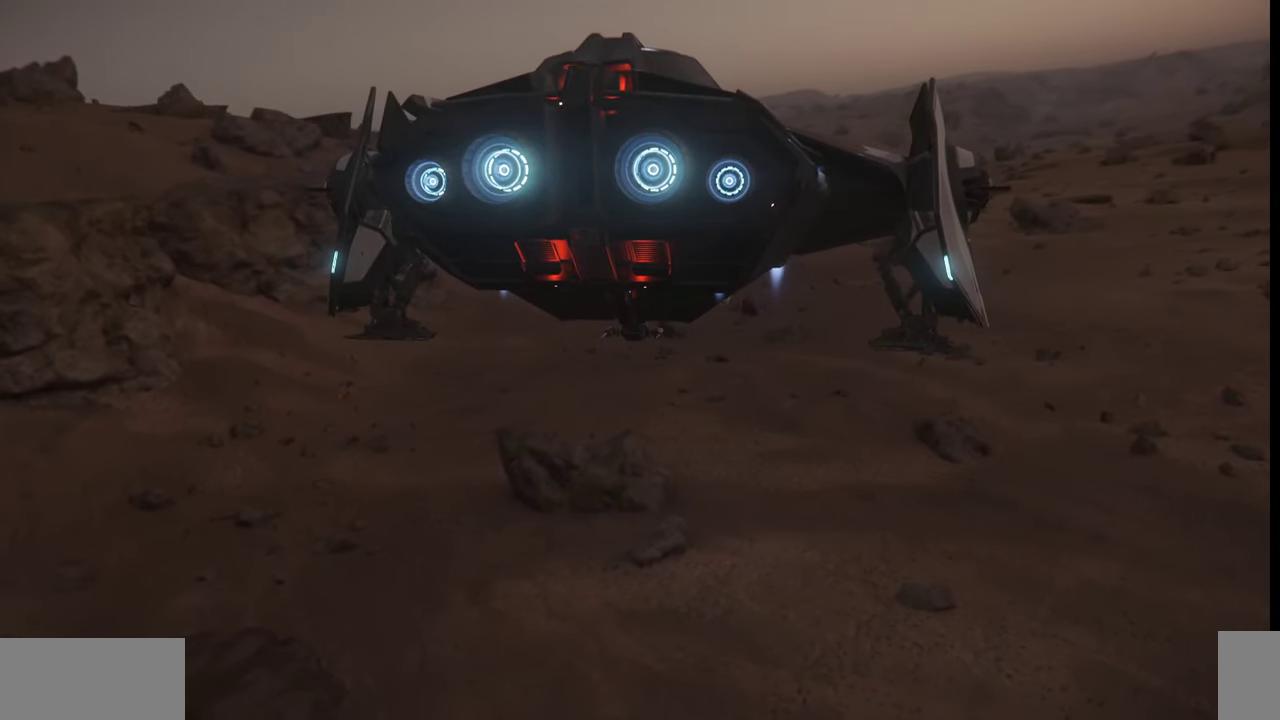
Gameplay with keyboard and mouse; each line is a JSON object with the keys and mouse buttons held at the frame after it. "events" lists presses ("down") and releases ("up") of ".", "/", "0", "1", "2", "3", "4", "5", "6", "7", "8", "9", "a", "alt_l", "alt_r", "b", "backslash", "backspace", "c", "caps_lock", "comma", "ctrl_l", "ctrl_r", "d", "e", "equals", "escape", "f", "f1", "f10", "f11", "f12", "f2", "f3", "f4", "f5", "f6", "f7", "f8", "f9", "g", "h", "i", "j", "k", "l", "lbracket", "m", "minus", "n", "o", "p", "q", "quote", "r", "rbracket", "return", "s", "semicolon", "shift_l", "shift_r", "space", "super_l", "super_r", "t", "tab", "tilde", "u", "v", "w", "x", "y", "z", "mouse_left", "mouse_wheel", "mouse_right" and "mouse_mb4" between this image and that frame as [ms after this image, input, new state], when the widget could be followed in between. "mouse_left", "mouse_wheel", "mouse_right", "mouse_mb4" = the "left", "wheel", "right", "mb4" buttons of the "mouse" list. No other keys are recorded. "wheel" means that the mouse wheel is clicked or scrolled. Mouse movement is not recorded.
{"keys": ["s"], "mouse": [], "events": []}
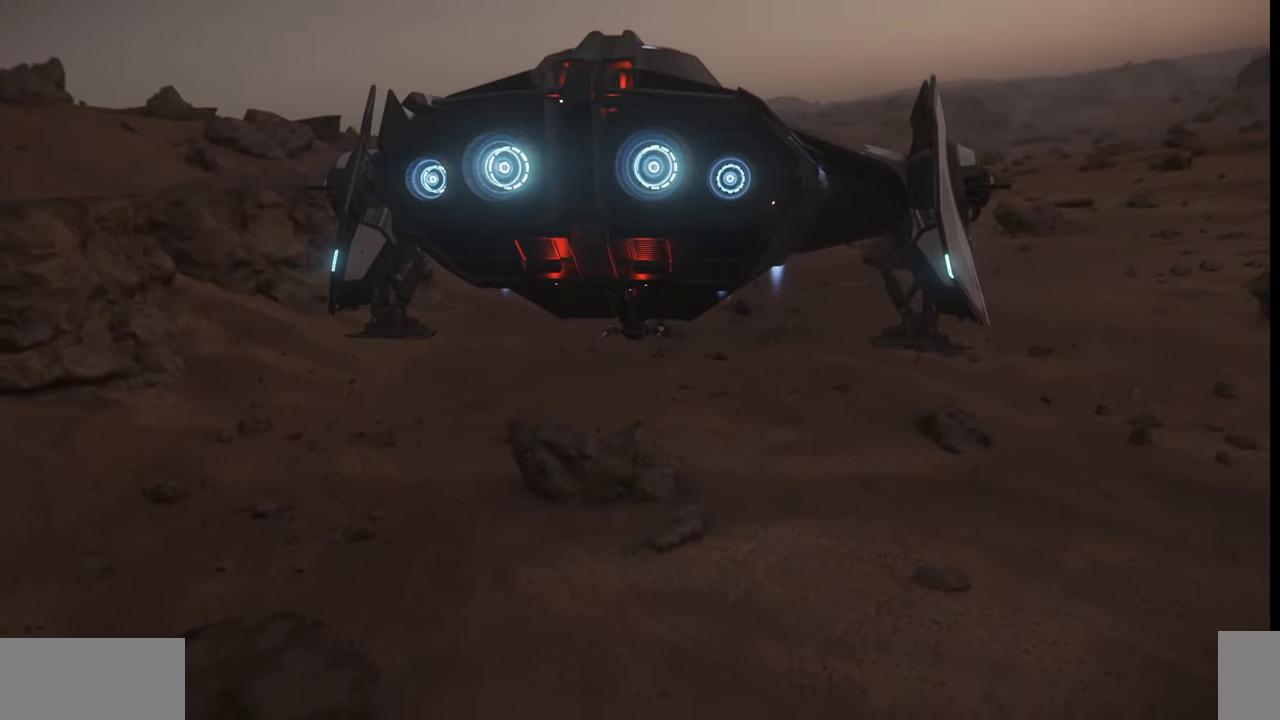
{"keys": ["s"], "mouse": [], "events": []}
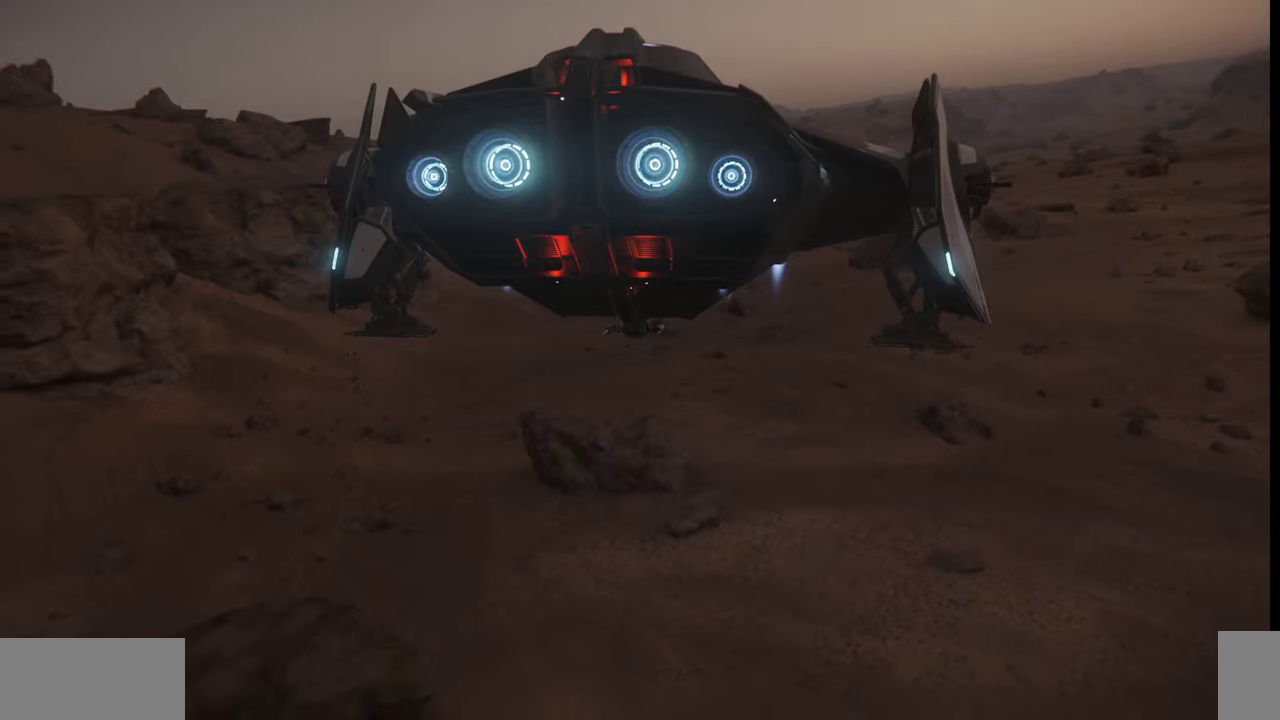
{"keys": ["s"], "mouse": [], "events": []}
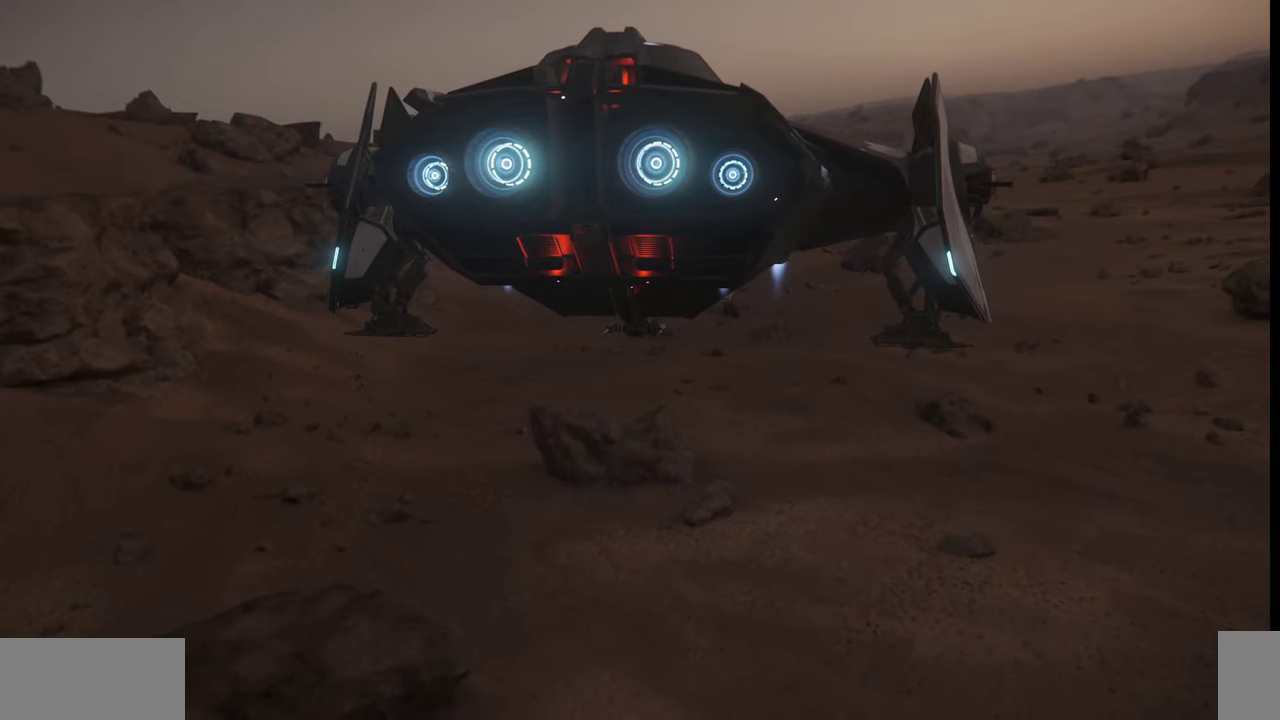
{"keys": ["s"], "mouse": [], "events": []}
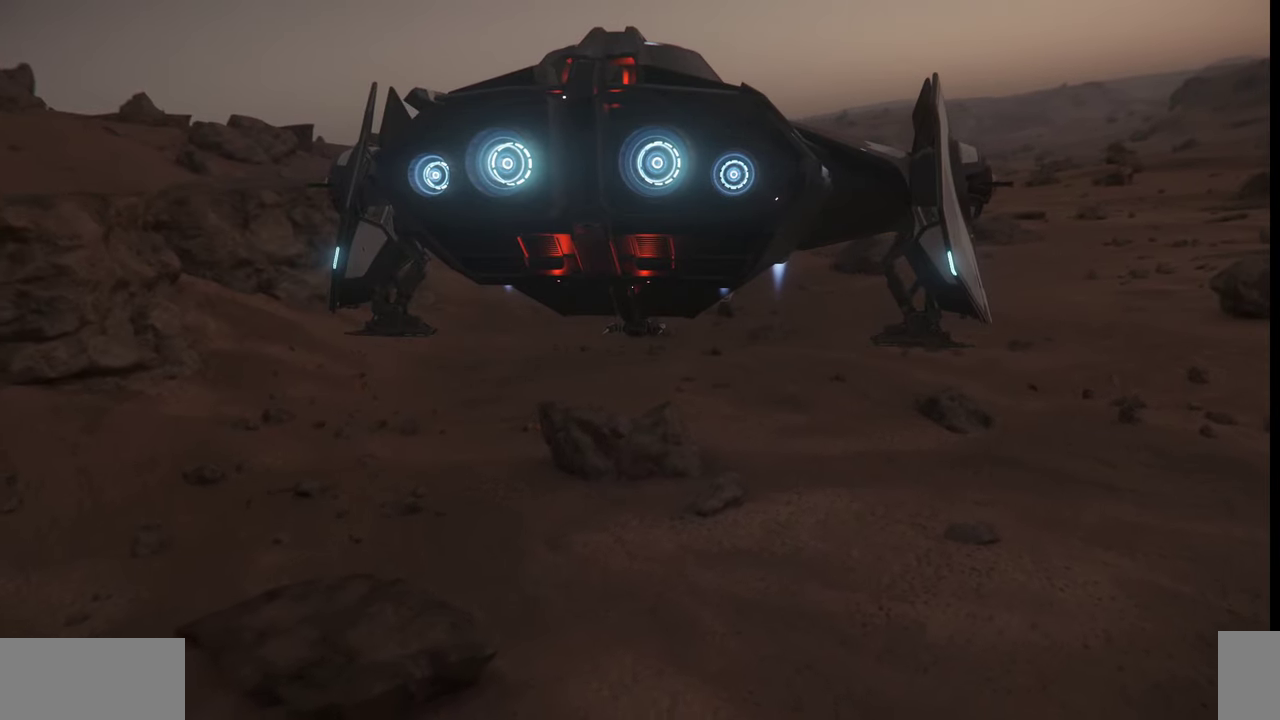
{"keys": ["s"], "mouse": [], "events": []}
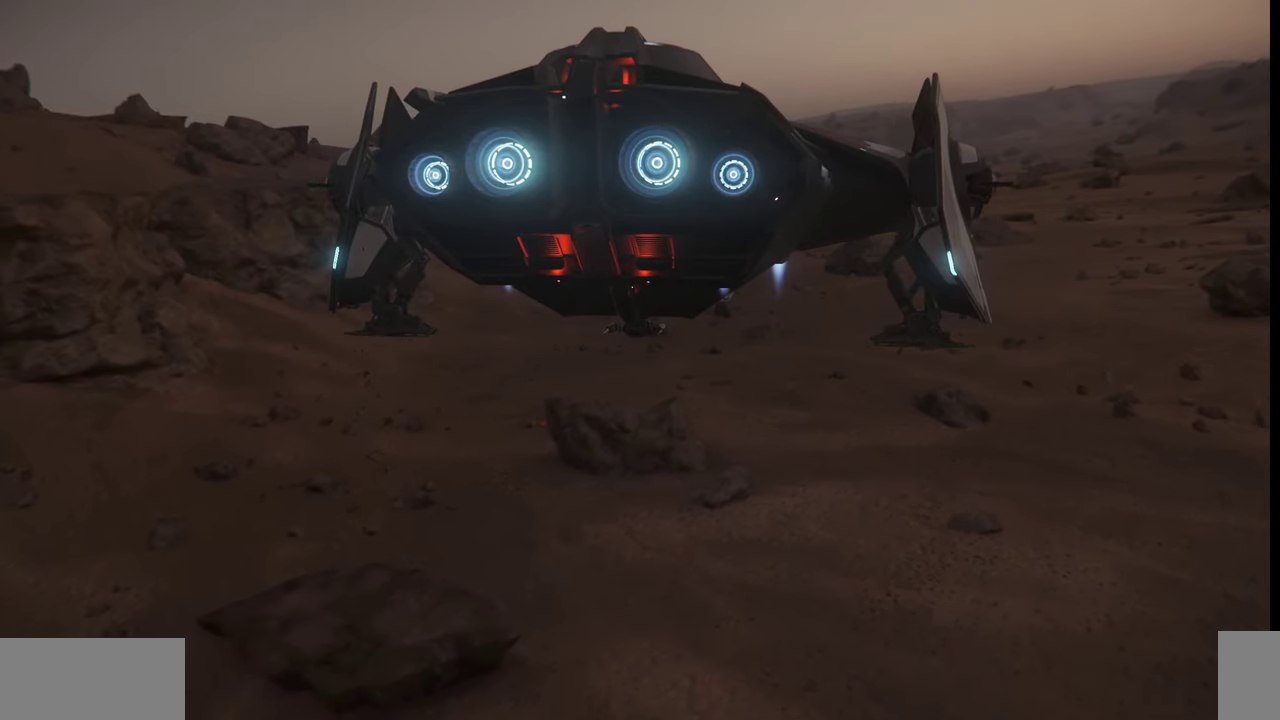
{"keys": ["s"], "mouse": [], "events": []}
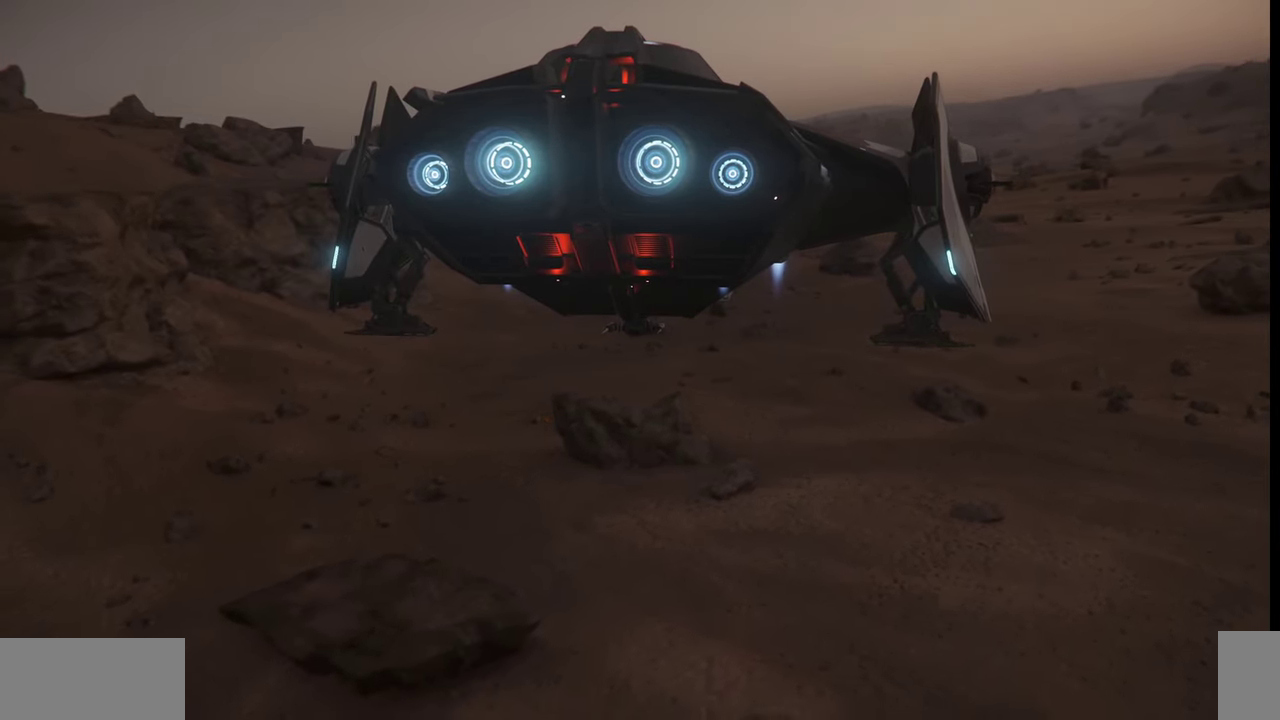
{"keys": ["s", "z"], "mouse": [], "events": [[300, "z", "down"]]}
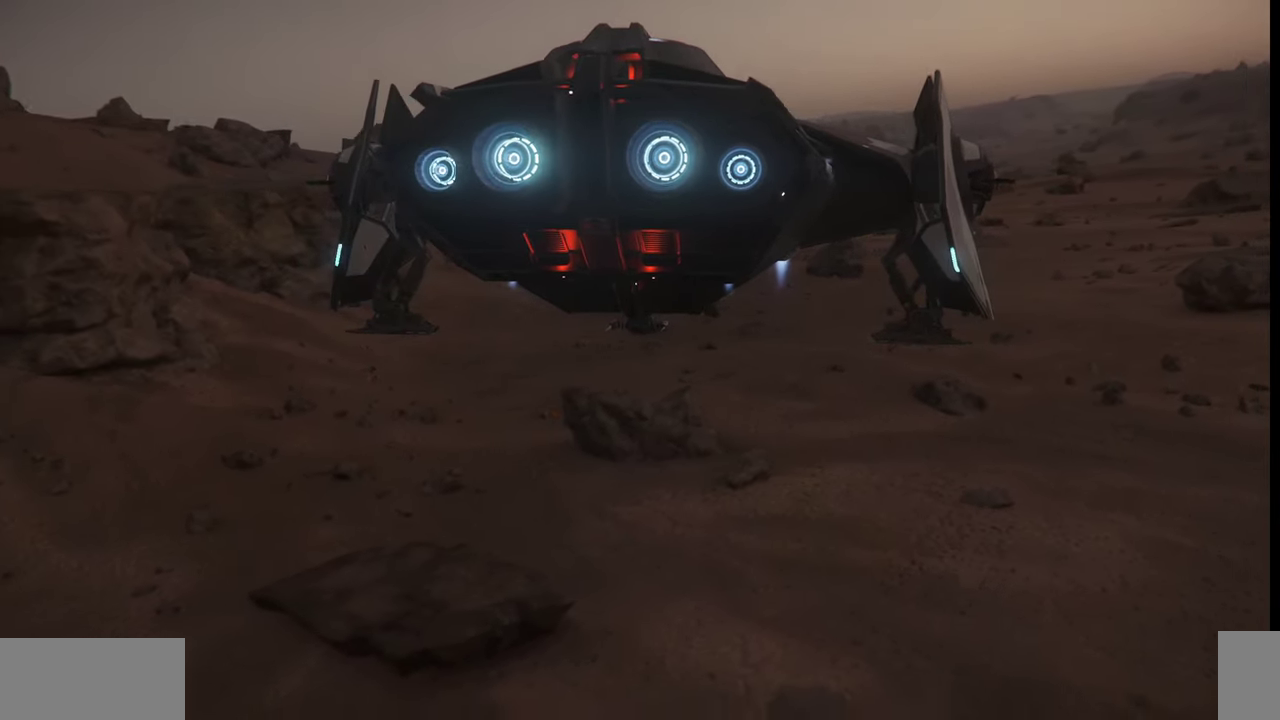
{"keys": ["s", "z"], "mouse": [], "events": []}
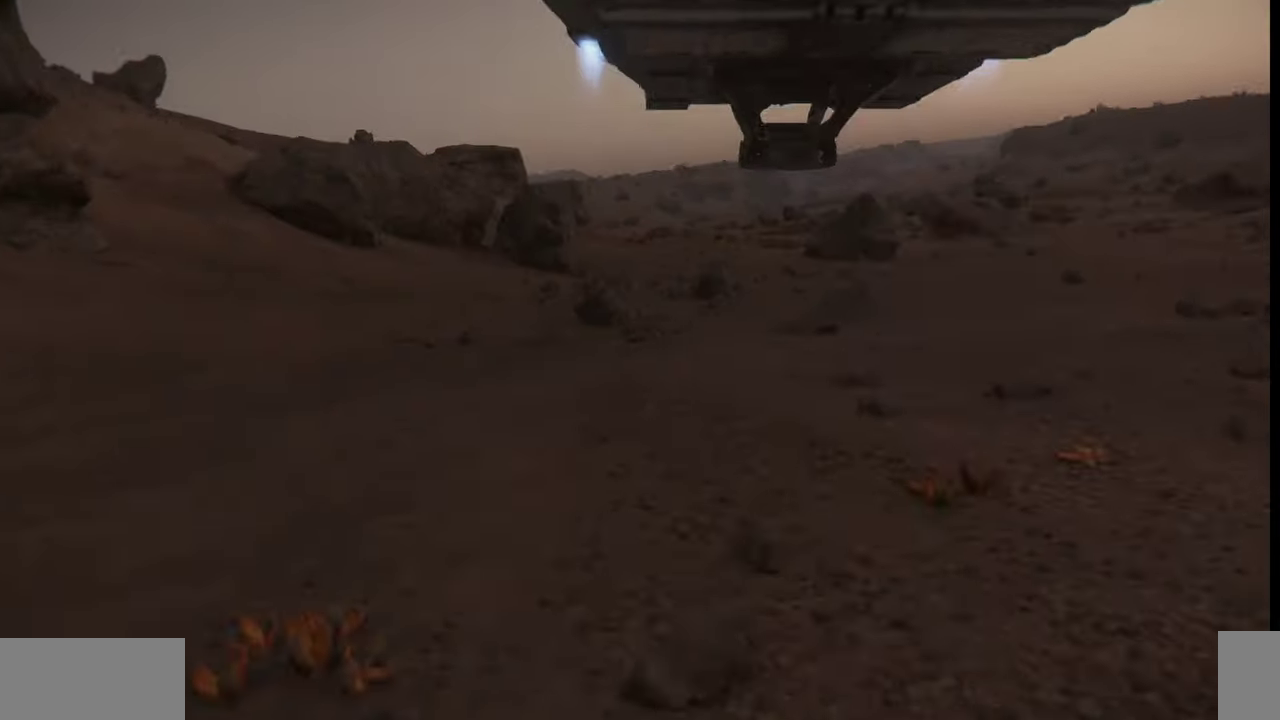
{"keys": ["s"], "mouse": [], "events": [[400, "z", "up"]]}
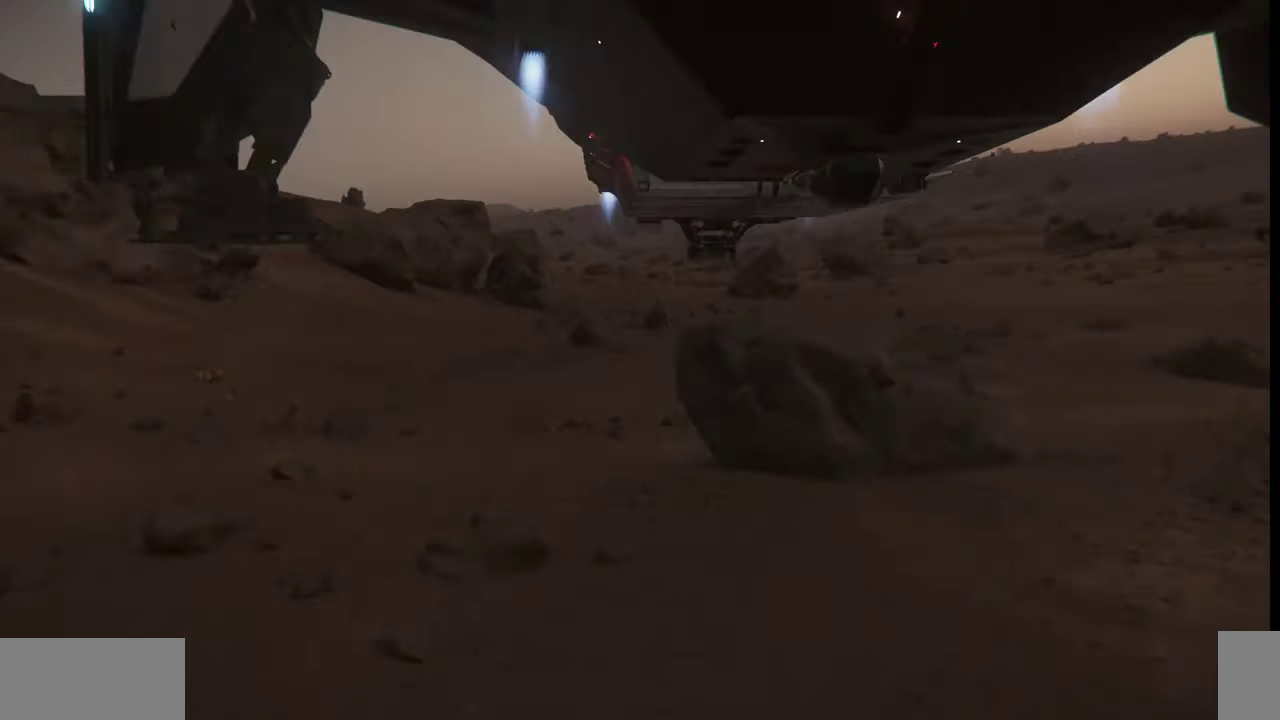
{"keys": ["s"], "mouse": [], "events": []}
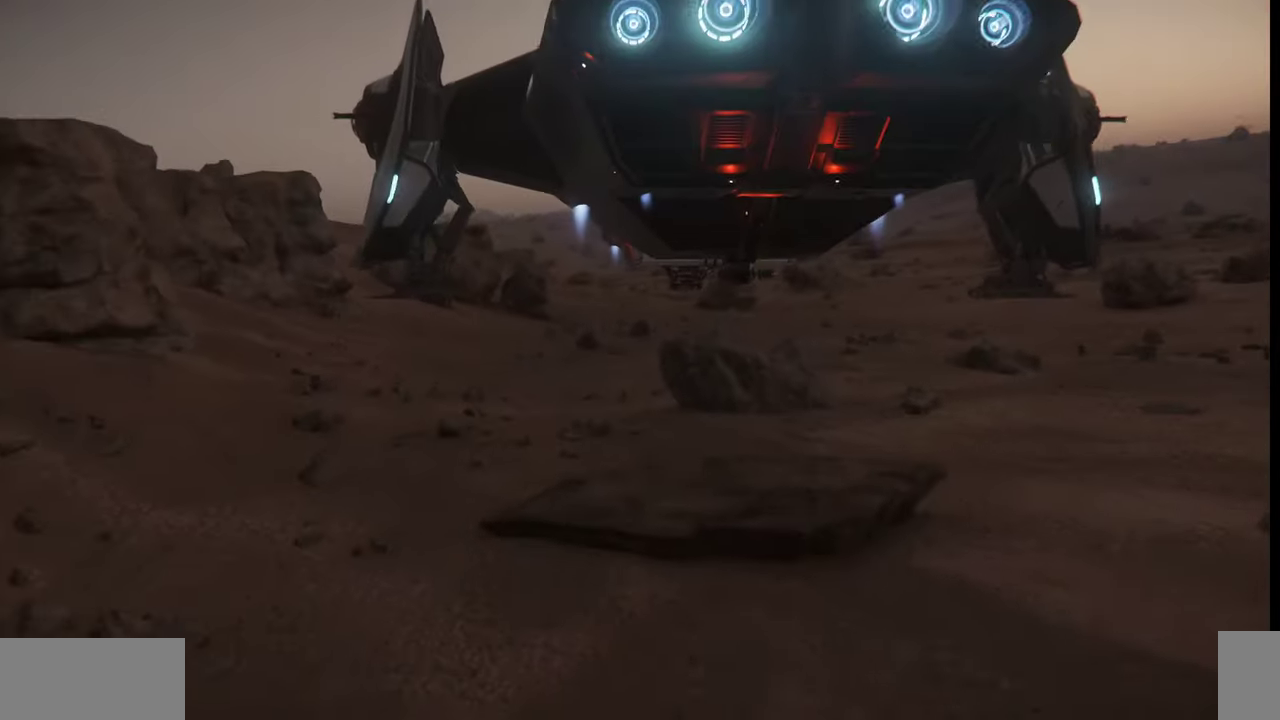
{"keys": ["s", "z"], "mouse": [], "events": [[267, "z", "down"]]}
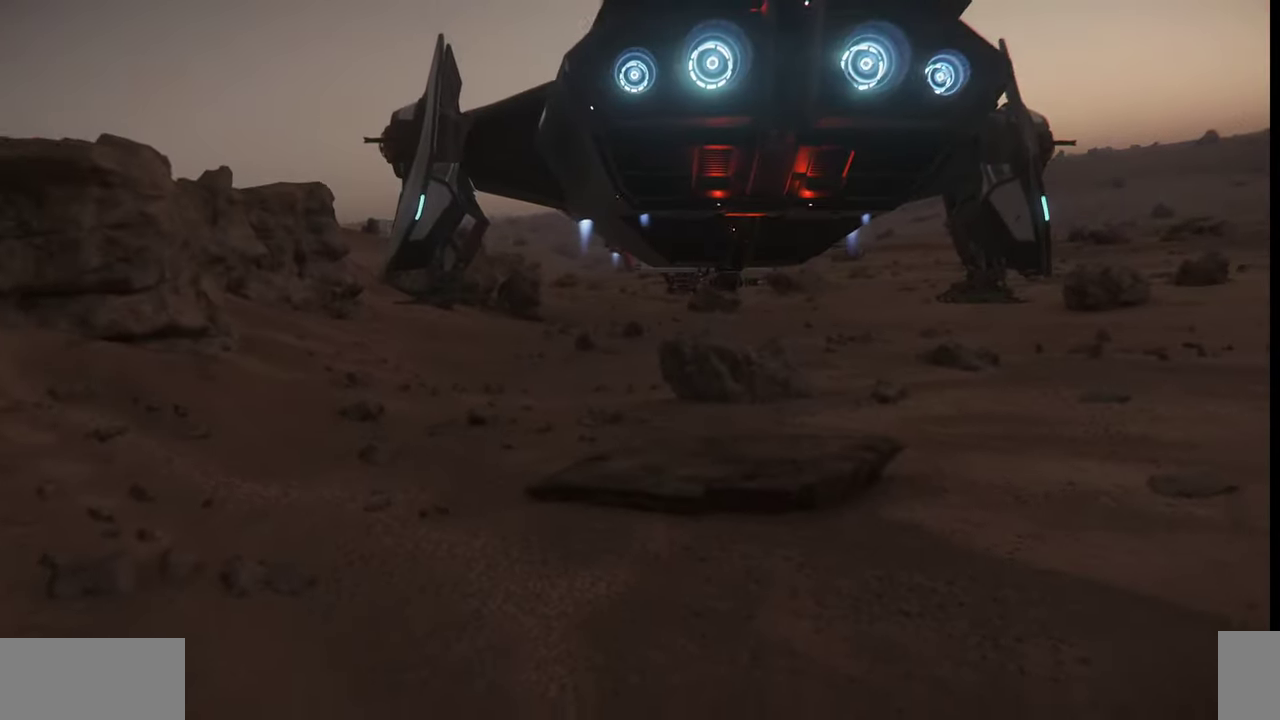
{"keys": ["s", "z"], "mouse": [], "events": []}
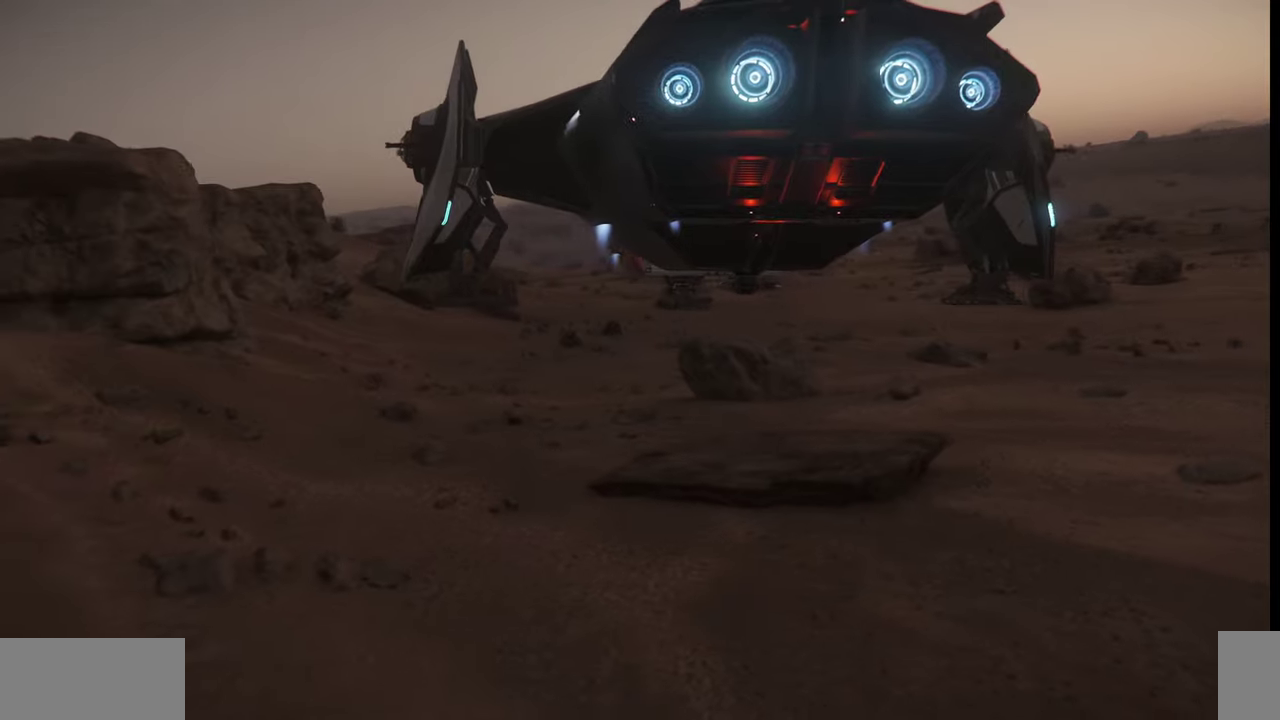
{"keys": ["s"], "mouse": [], "events": [[67, "z", "up"]]}
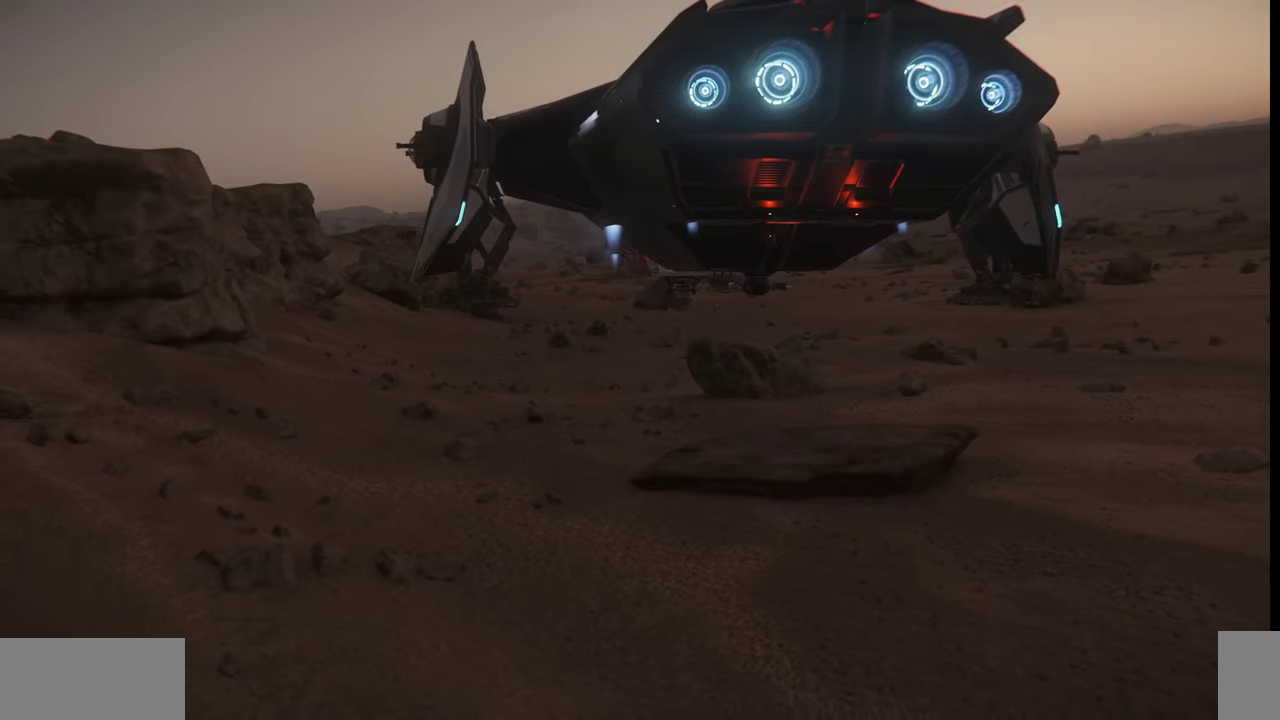
{"keys": ["s"], "mouse": [], "events": []}
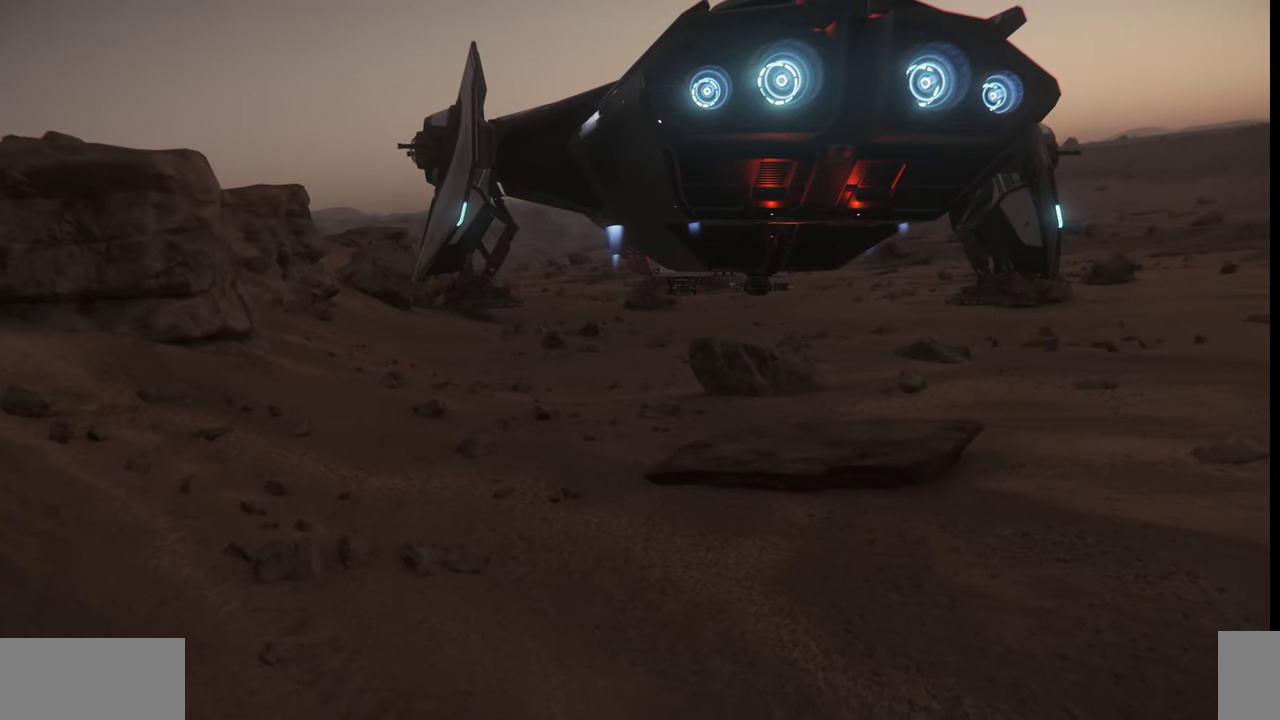
{"keys": ["s"], "mouse": [], "events": []}
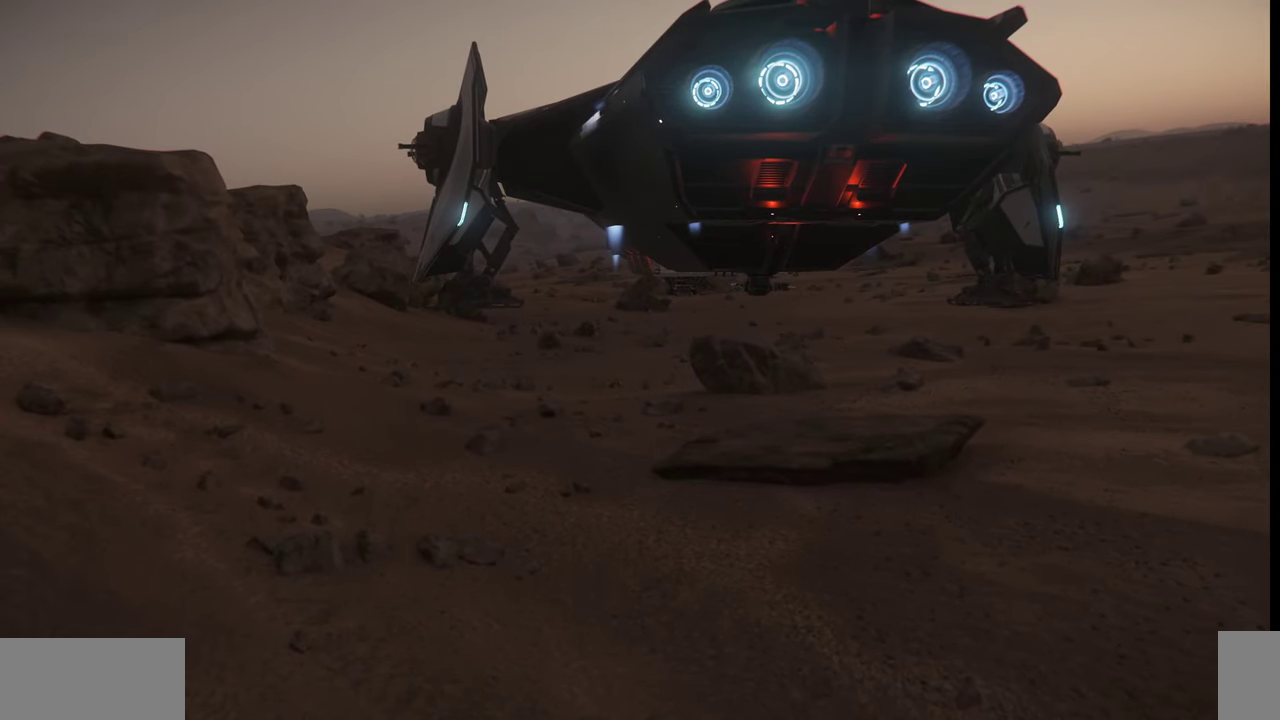
{"keys": ["s"], "mouse": [], "events": []}
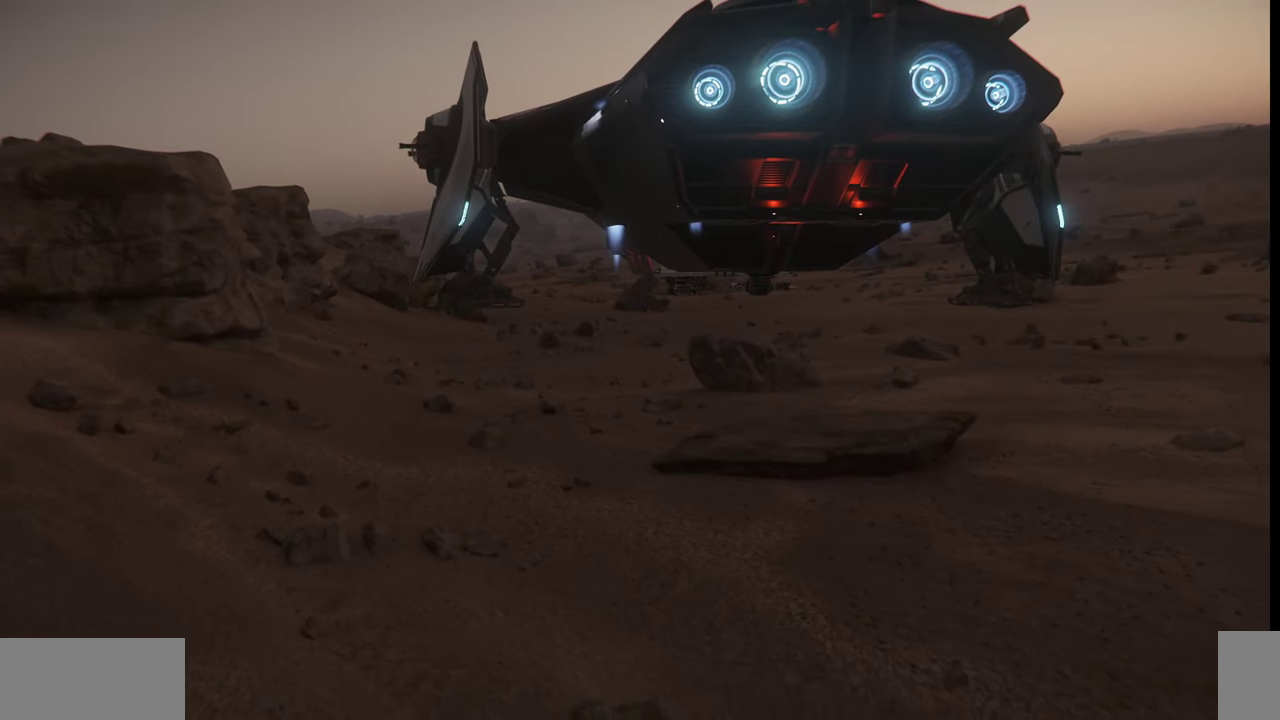
{"keys": ["s"], "mouse": [], "events": []}
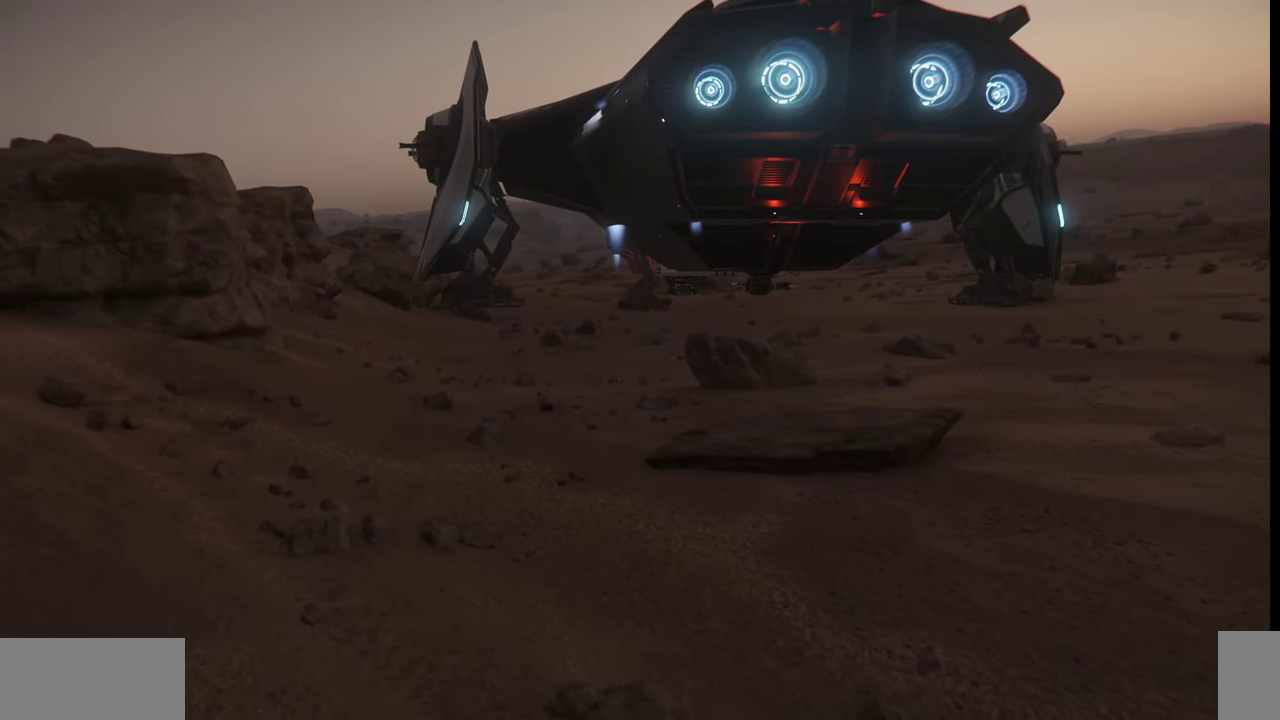
{"keys": ["s"], "mouse": [], "events": []}
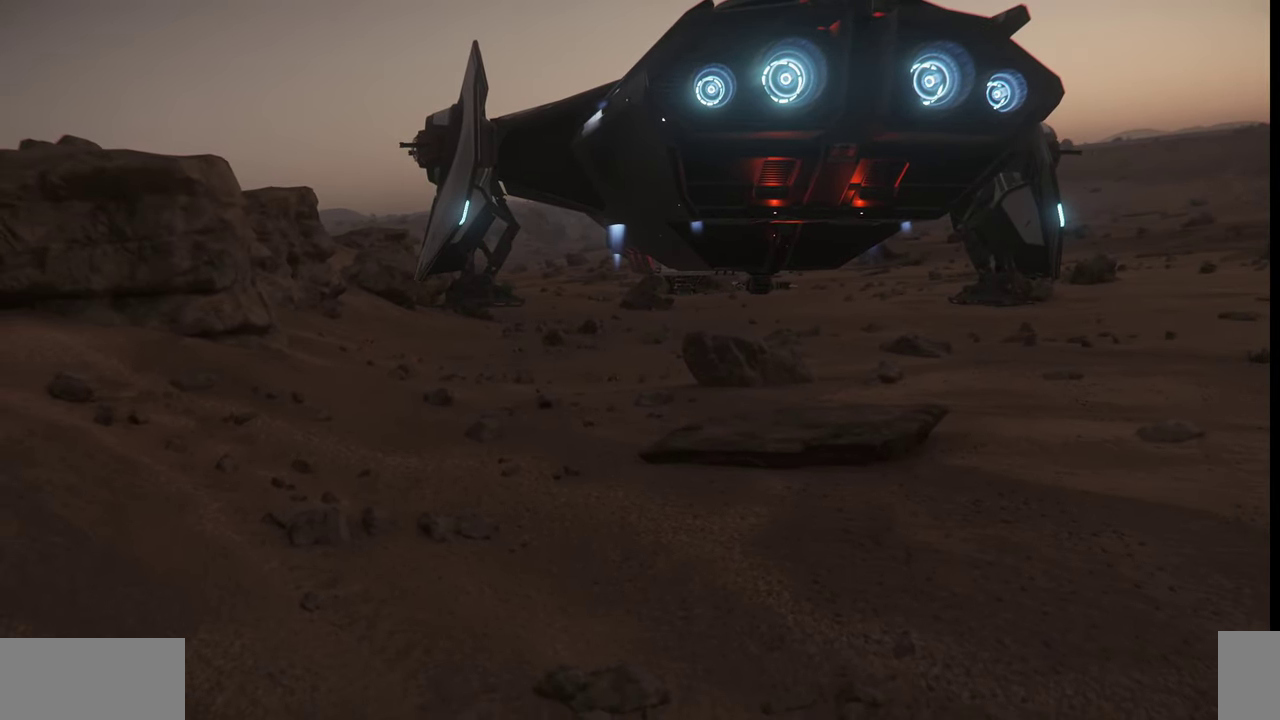
{"keys": ["s"], "mouse": [], "events": []}
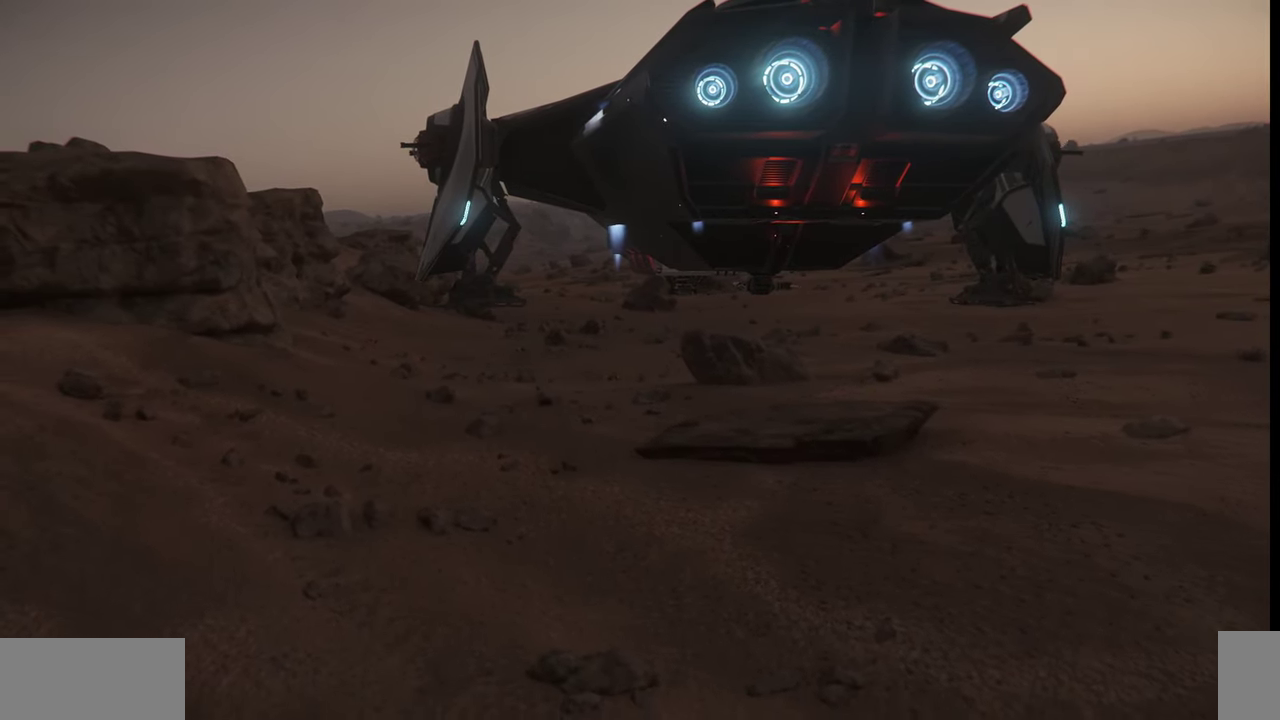
{"keys": ["s"], "mouse": [], "events": []}
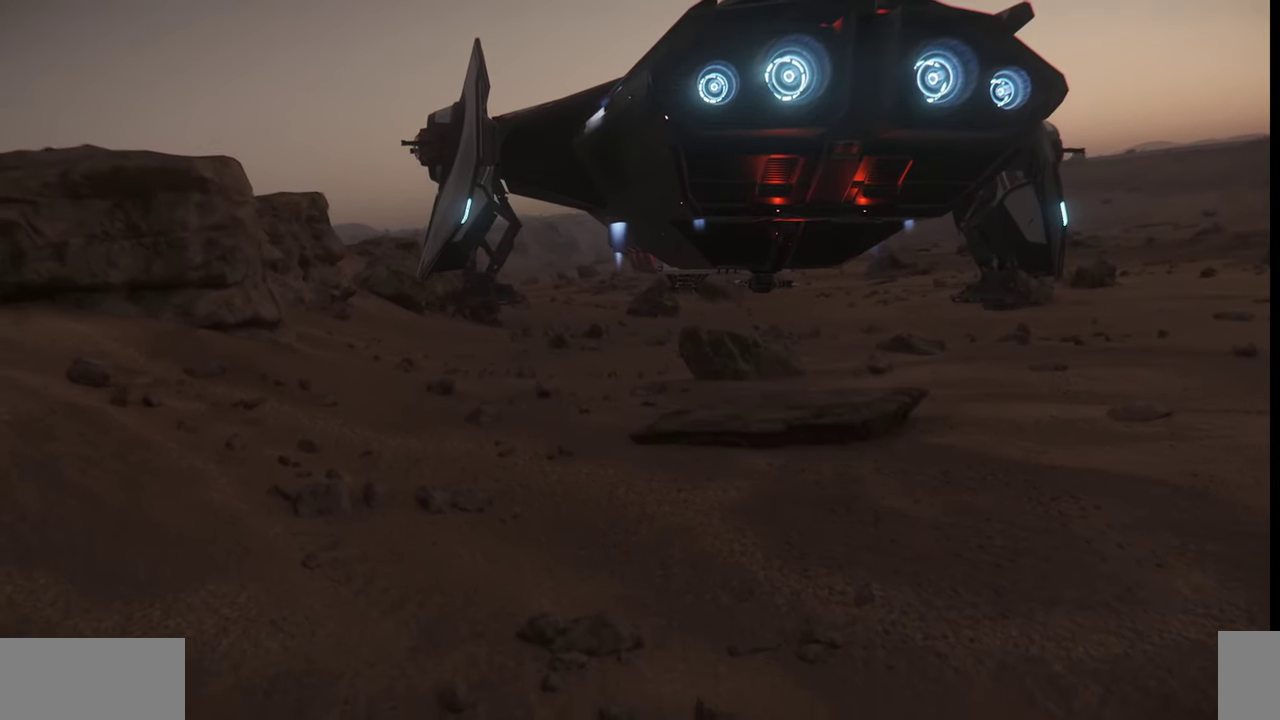
{"keys": ["s"], "mouse": [], "events": []}
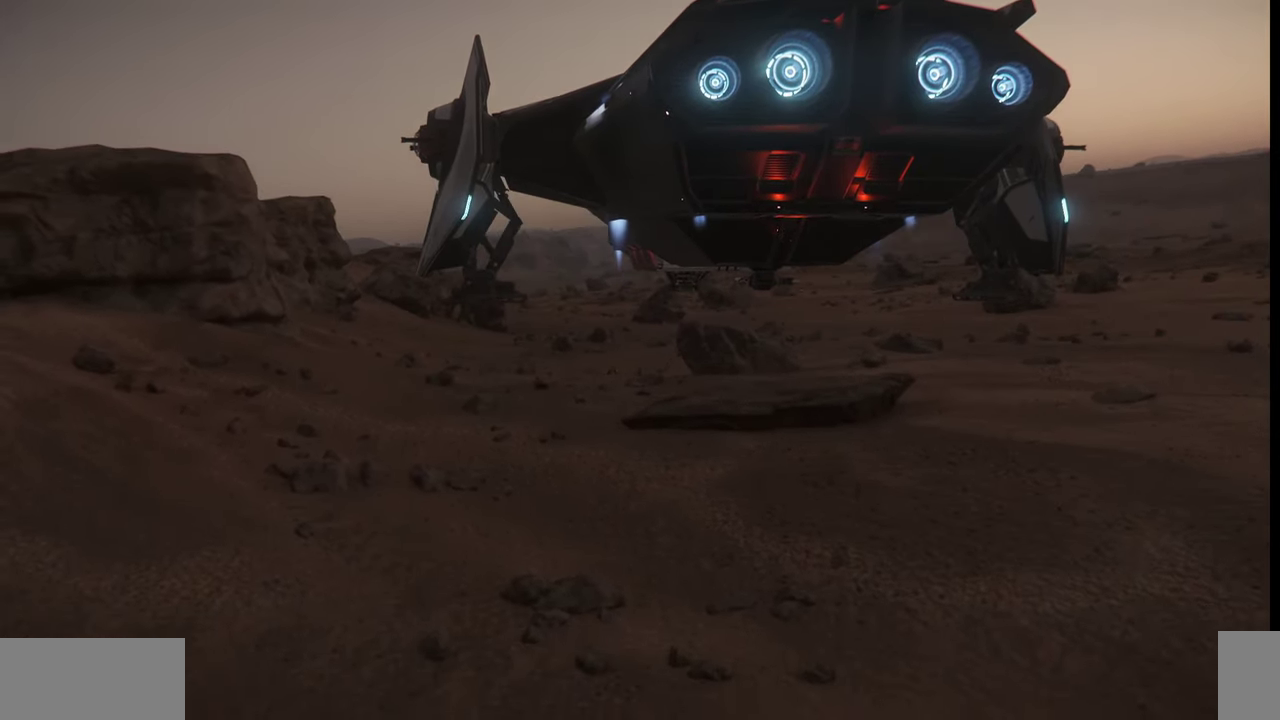
{"keys": [], "mouse": [], "events": [[133, "s", "up"]]}
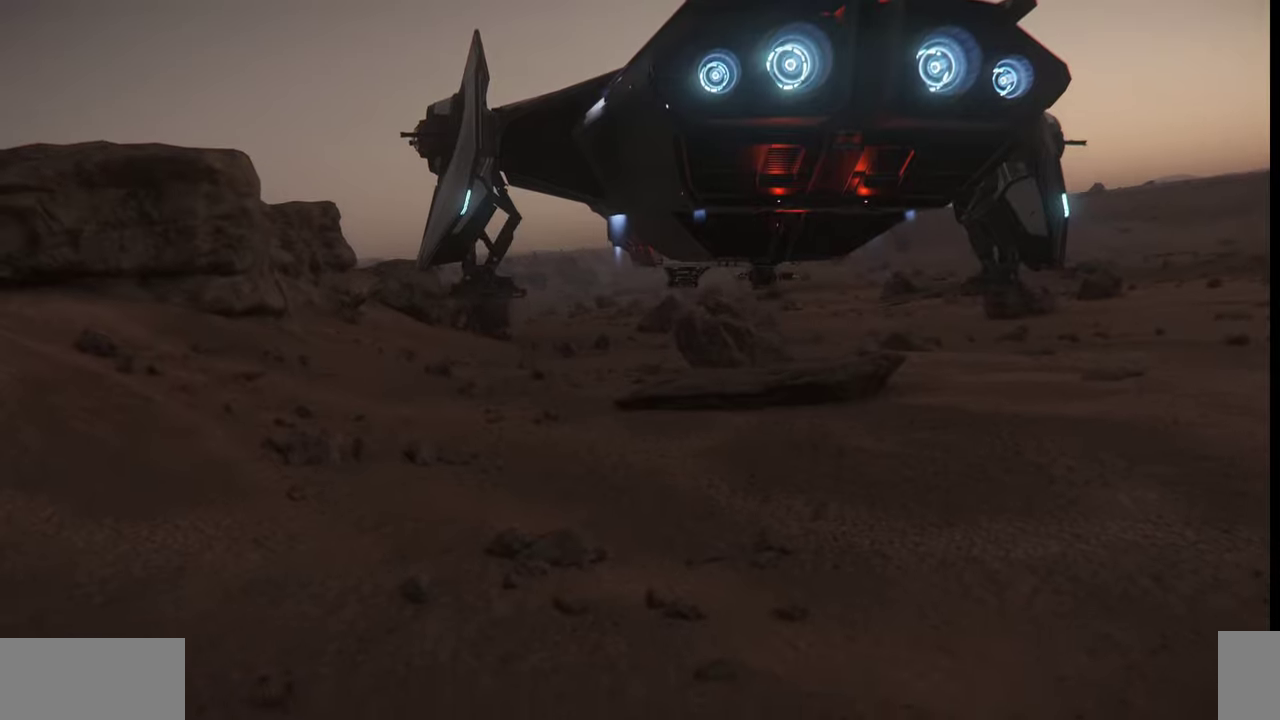
{"keys": [], "mouse": [], "events": []}
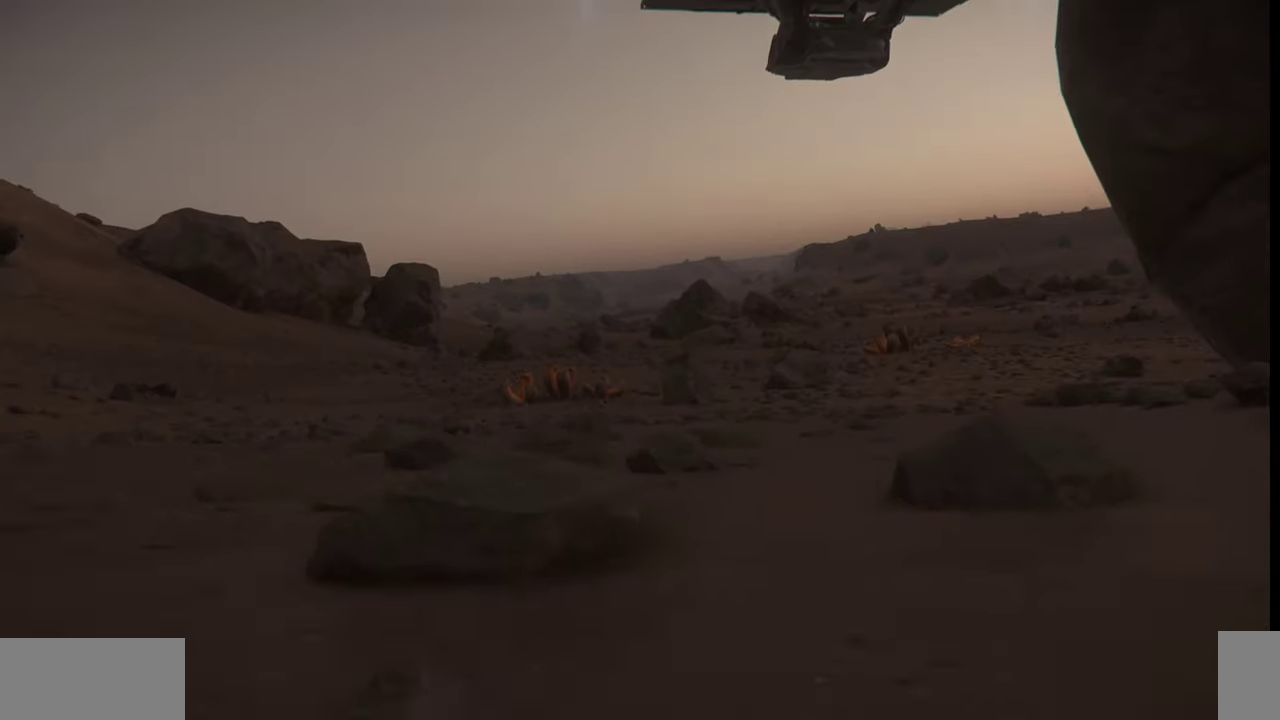
{"keys": [], "mouse": [], "events": []}
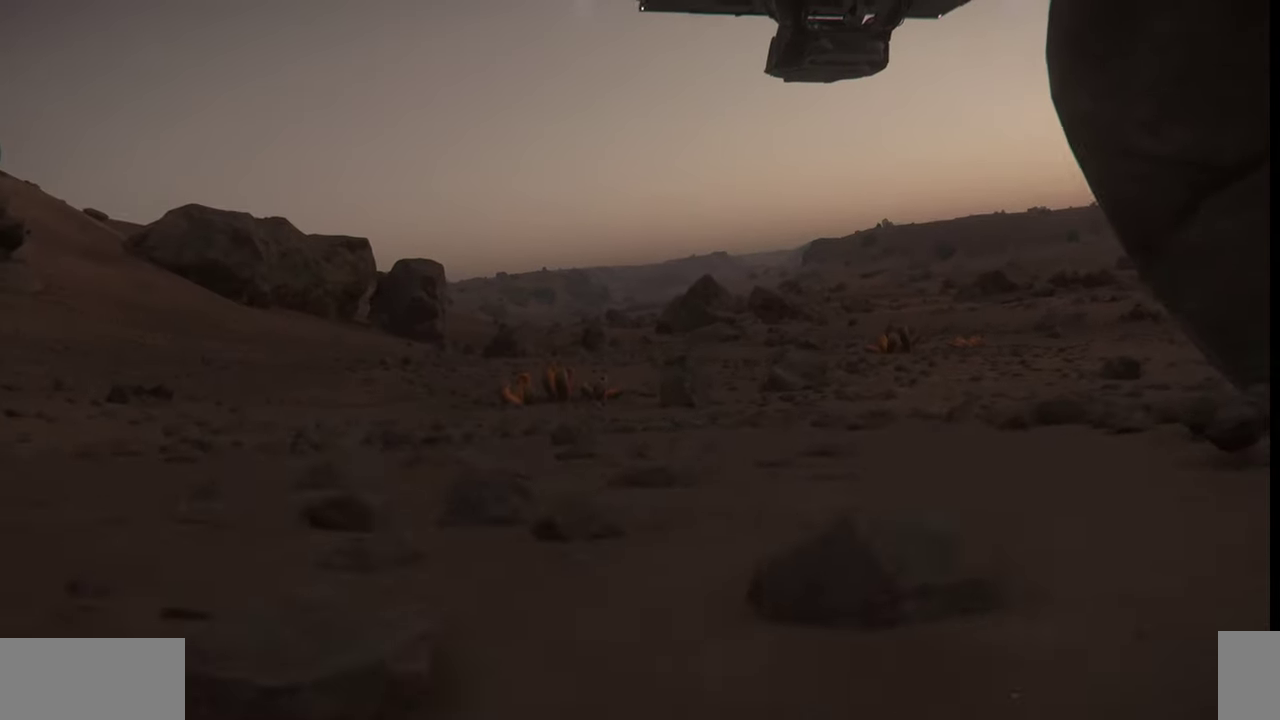
{"keys": [], "mouse": [], "events": []}
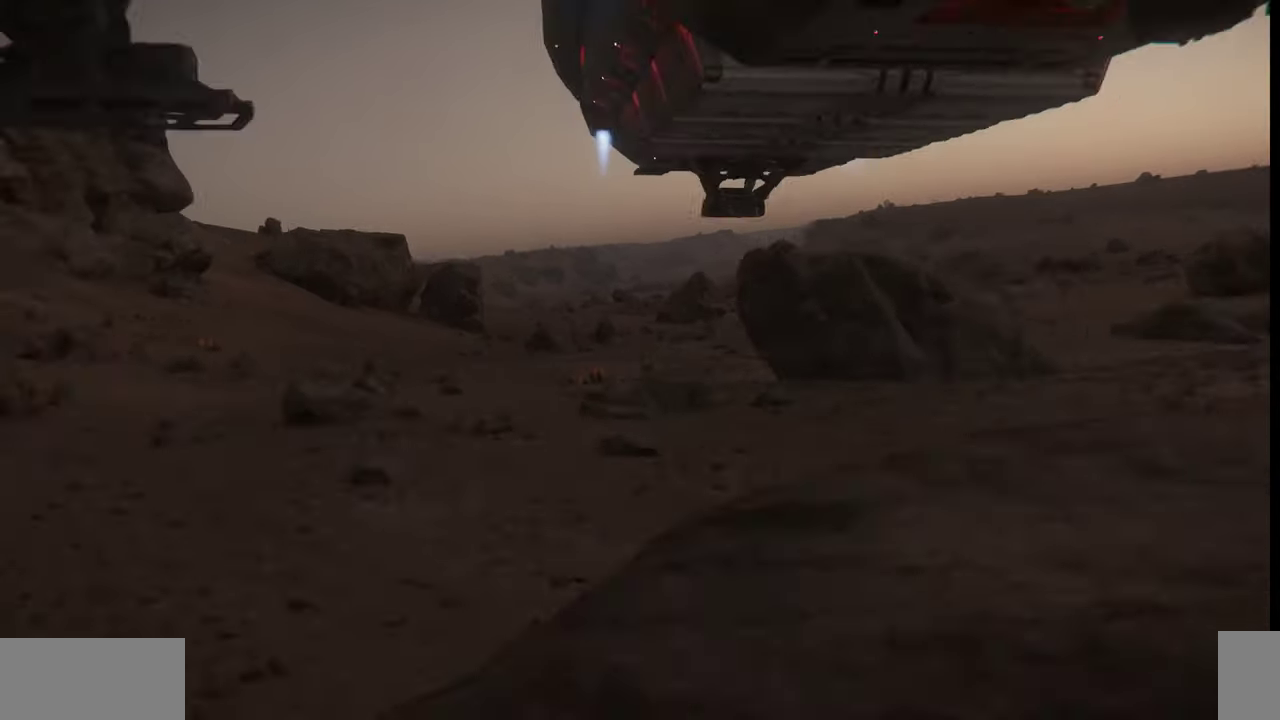
{"keys": [], "mouse": [], "events": []}
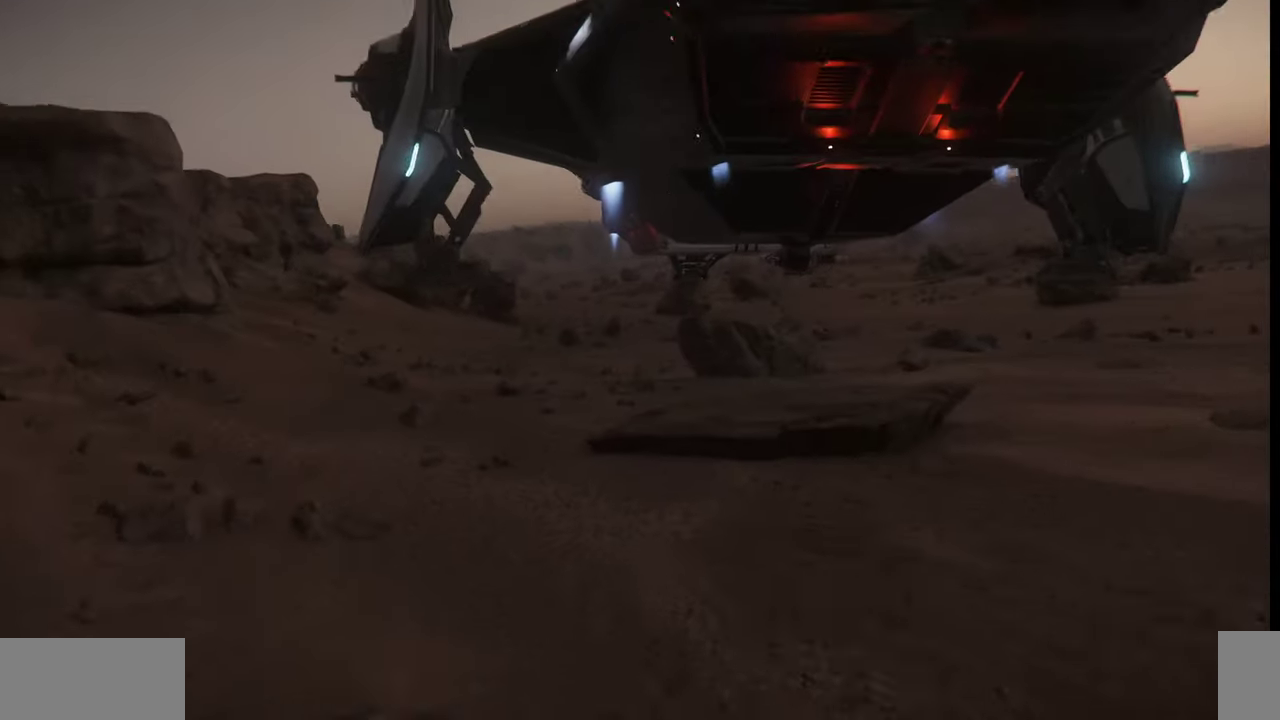
{"keys": [], "mouse": [], "events": []}
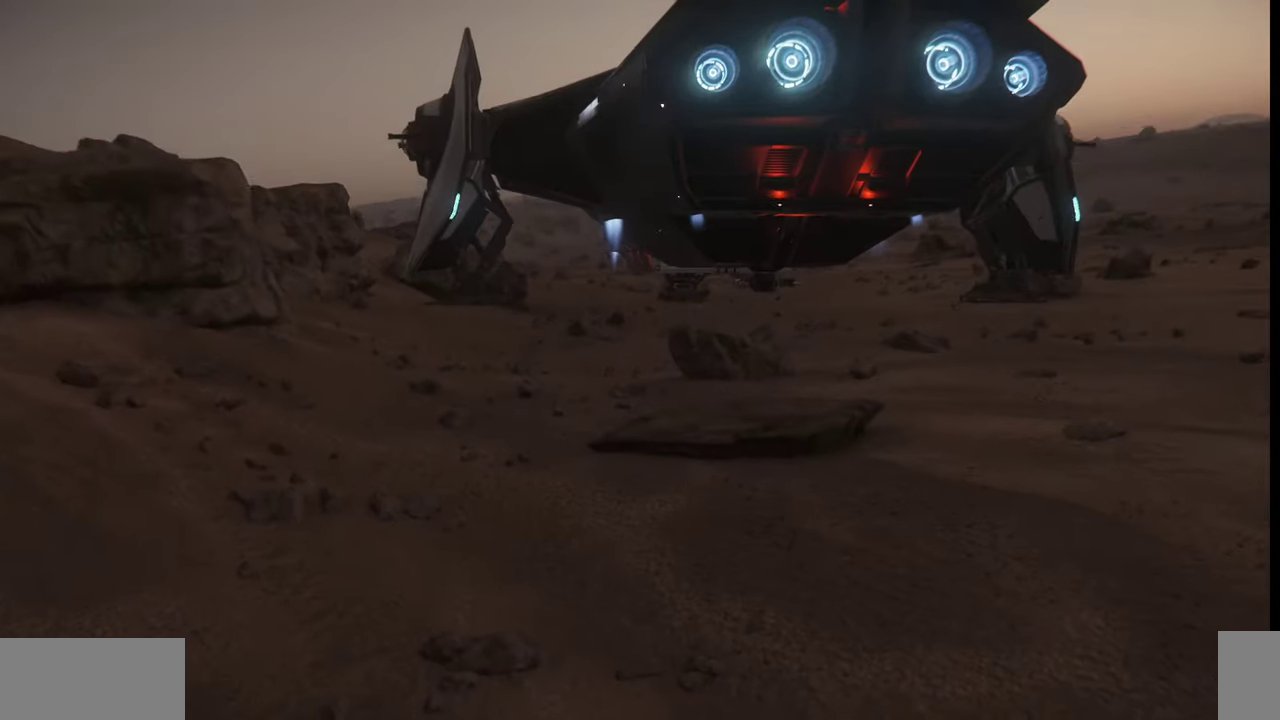
{"keys": ["s"], "mouse": [], "events": [[100, "s", "down"]]}
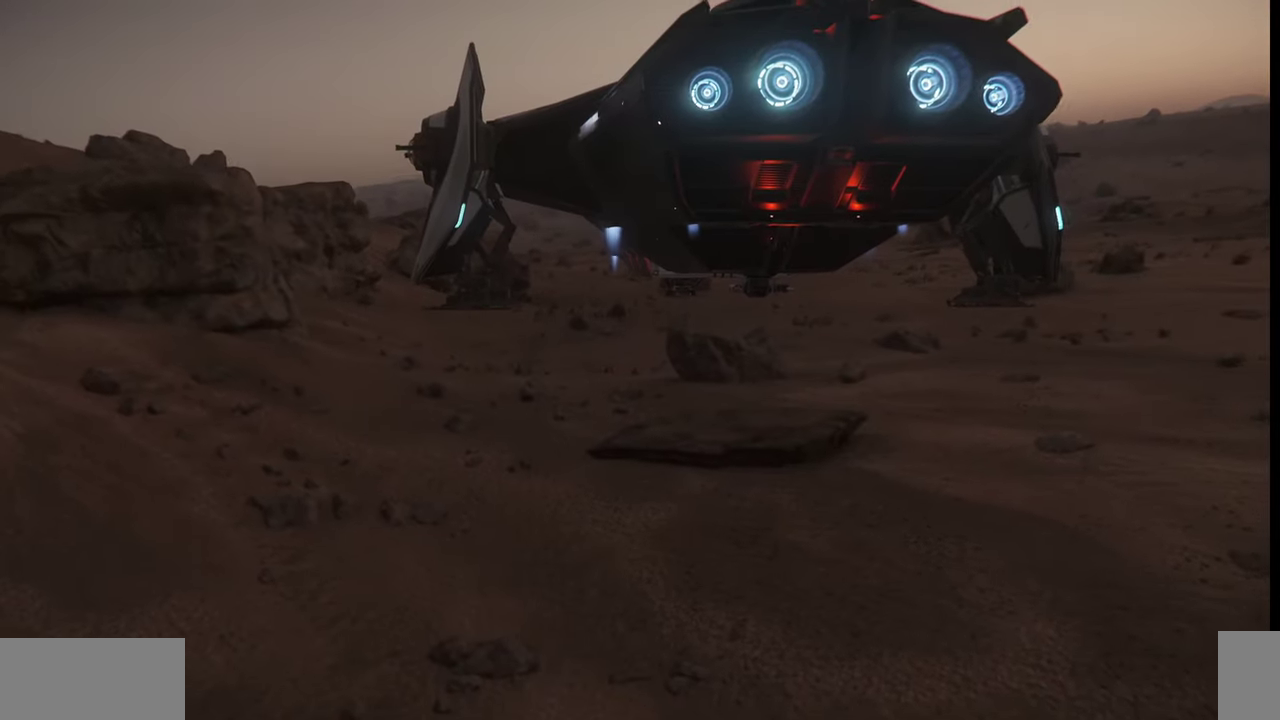
{"keys": ["s"], "mouse": [], "events": []}
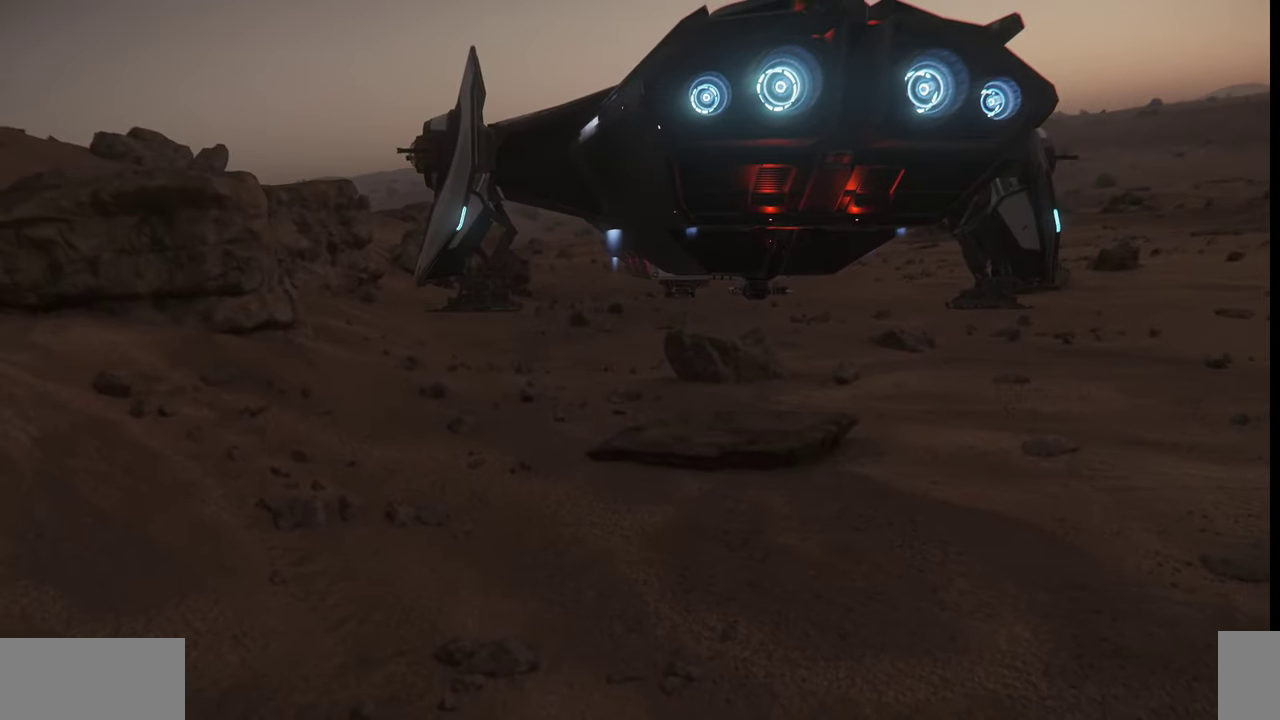
{"keys": ["a", "s"], "mouse": [], "events": [[300, "a", "down"]]}
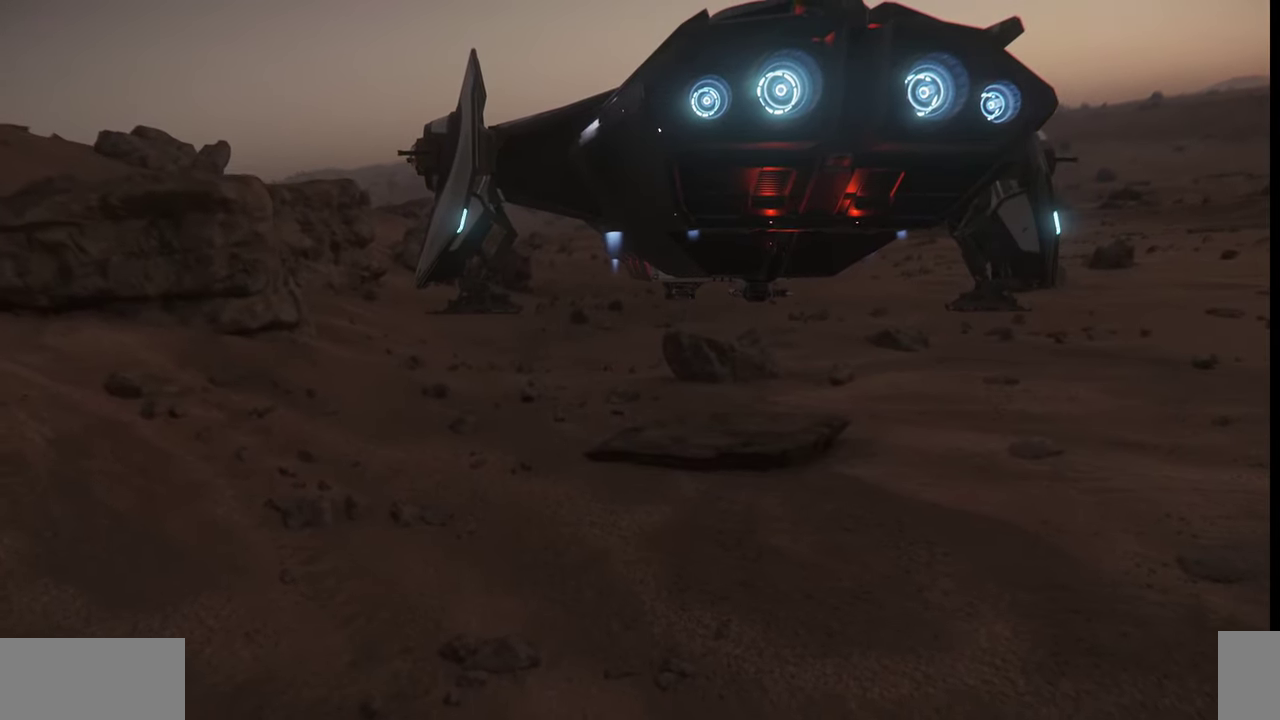
{"keys": ["a", "s"], "mouse": [], "events": []}